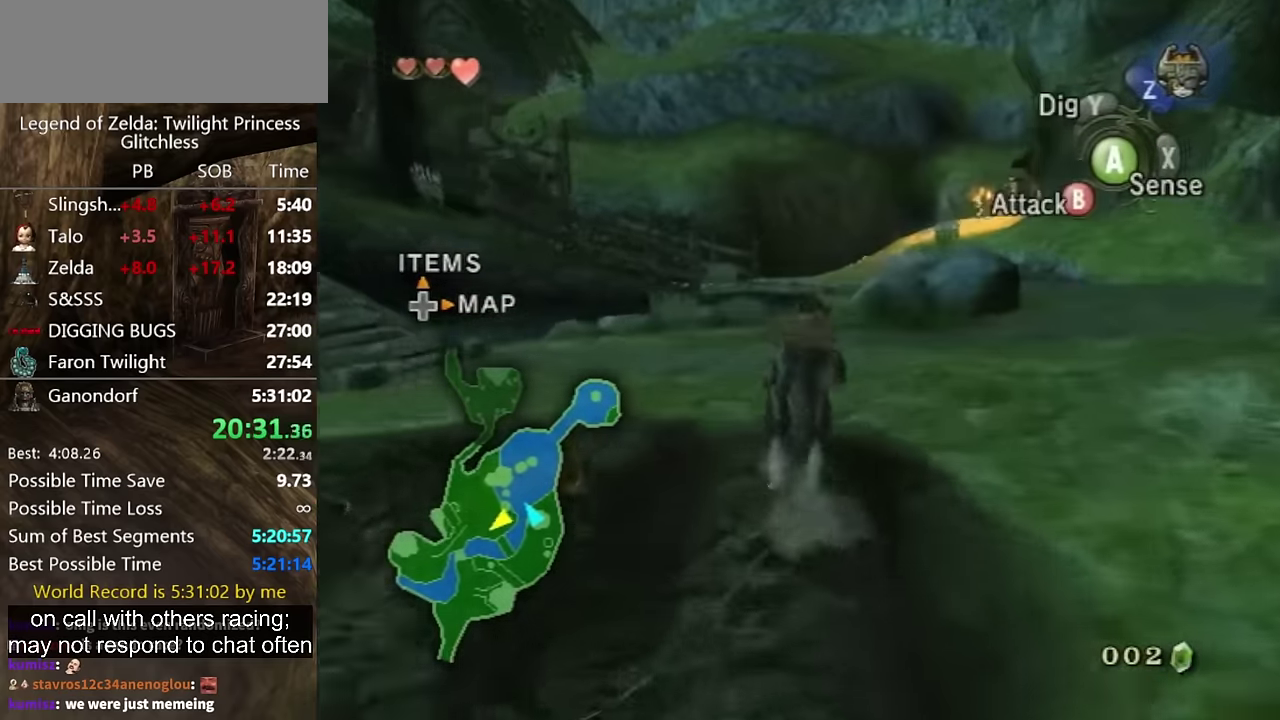
Gameplay with a controller (Nintendo layout); each line is a JSON object with the inputs held at the frame after it. "events" lists button and stick changes between this image and that frame as [ms after this image, input, new state], when the widget could be followed in between. Not read: A L2 L3 R3.
{"buttons": [], "left_stick": "up", "right_stick": "center", "events": []}
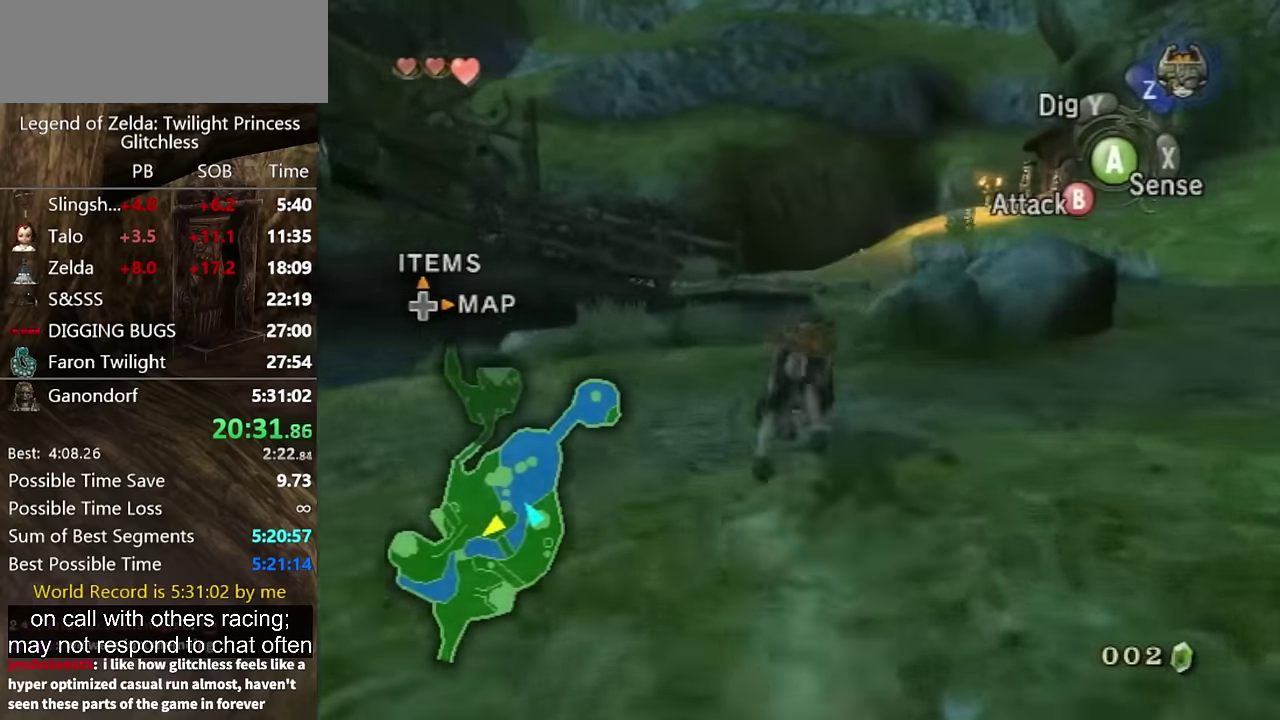
{"buttons": [], "left_stick": "up", "right_stick": "center", "events": []}
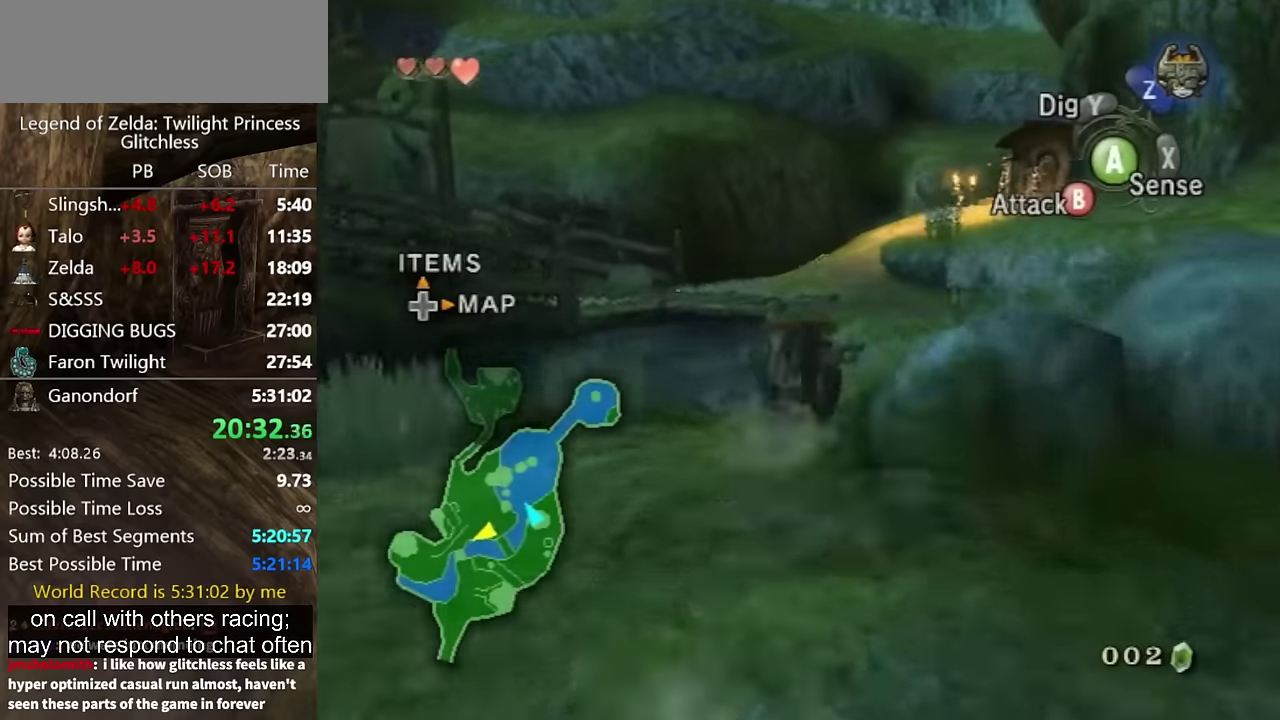
{"buttons": [], "left_stick": "up", "right_stick": "center", "events": []}
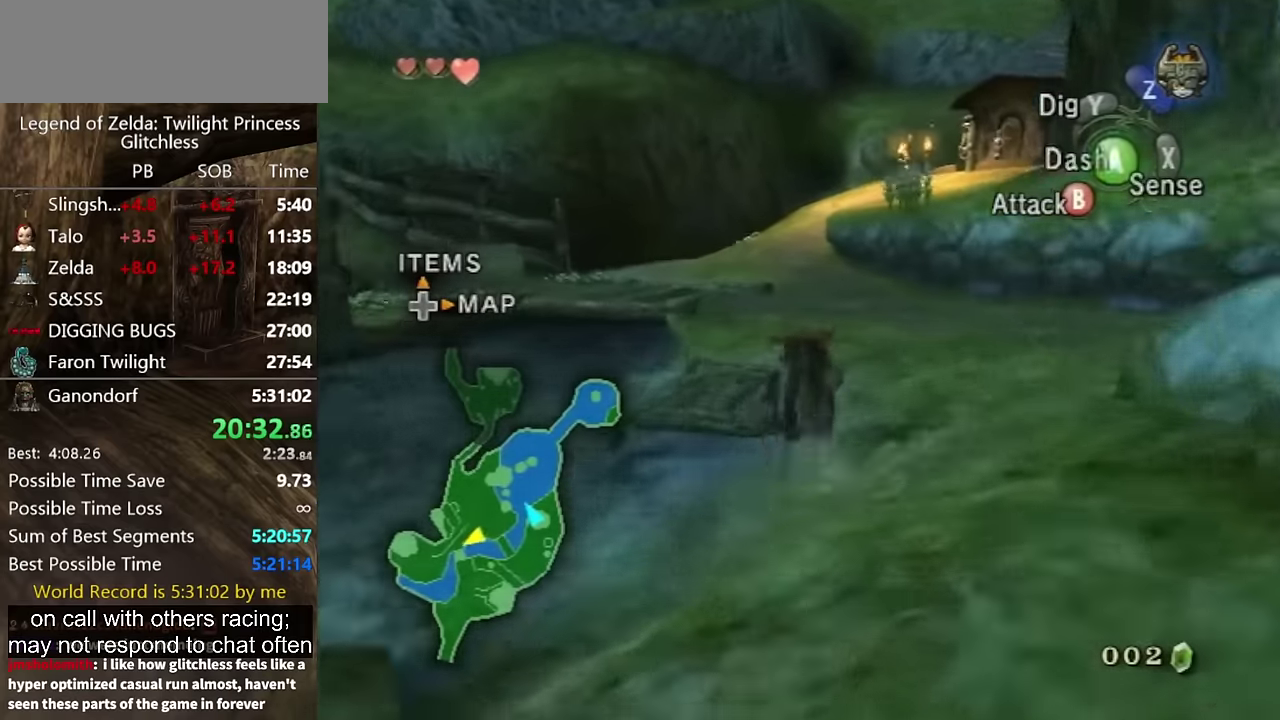
{"buttons": [], "left_stick": "up", "right_stick": "center", "events": []}
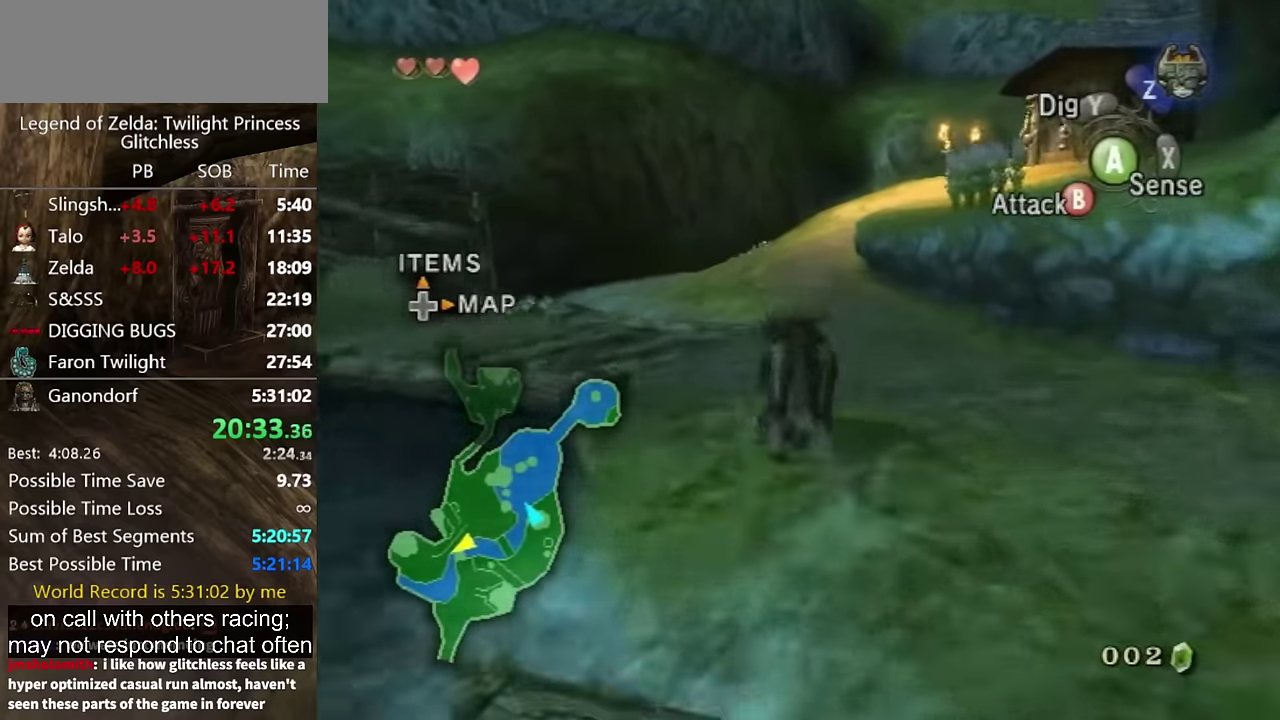
{"buttons": [], "left_stick": "up", "right_stick": "center", "events": []}
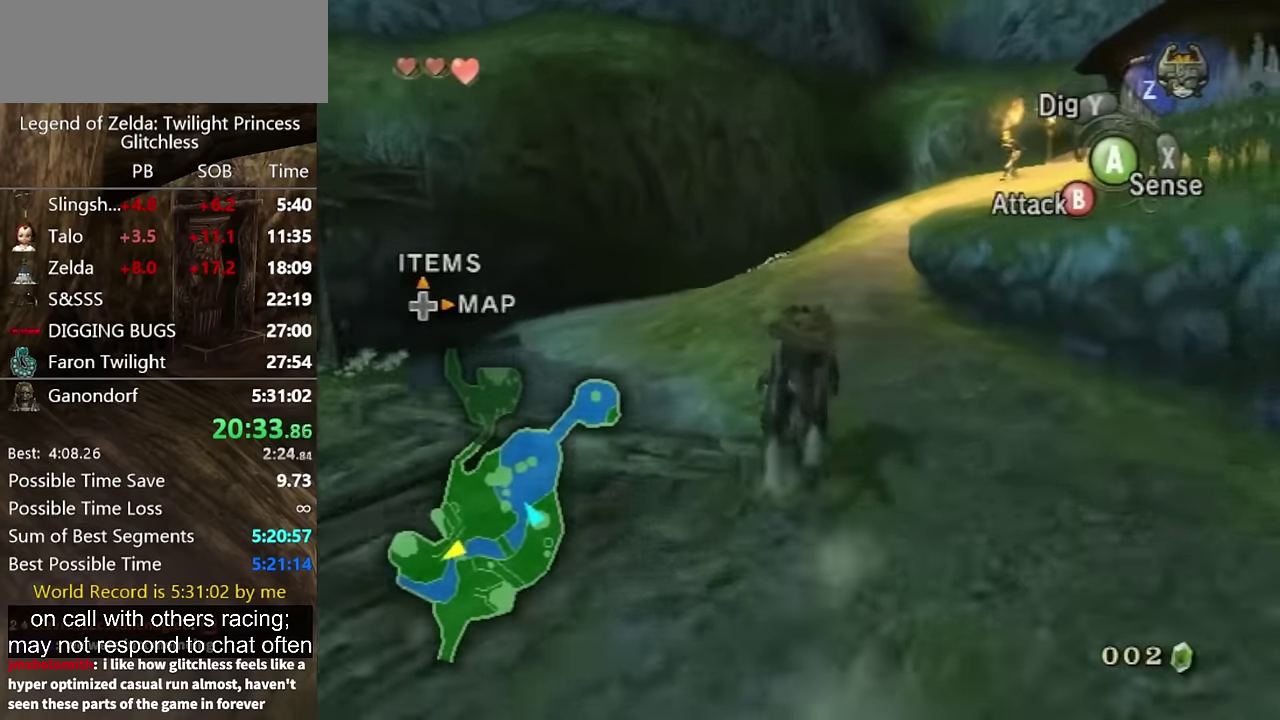
{"buttons": [], "left_stick": "up", "right_stick": "center", "events": []}
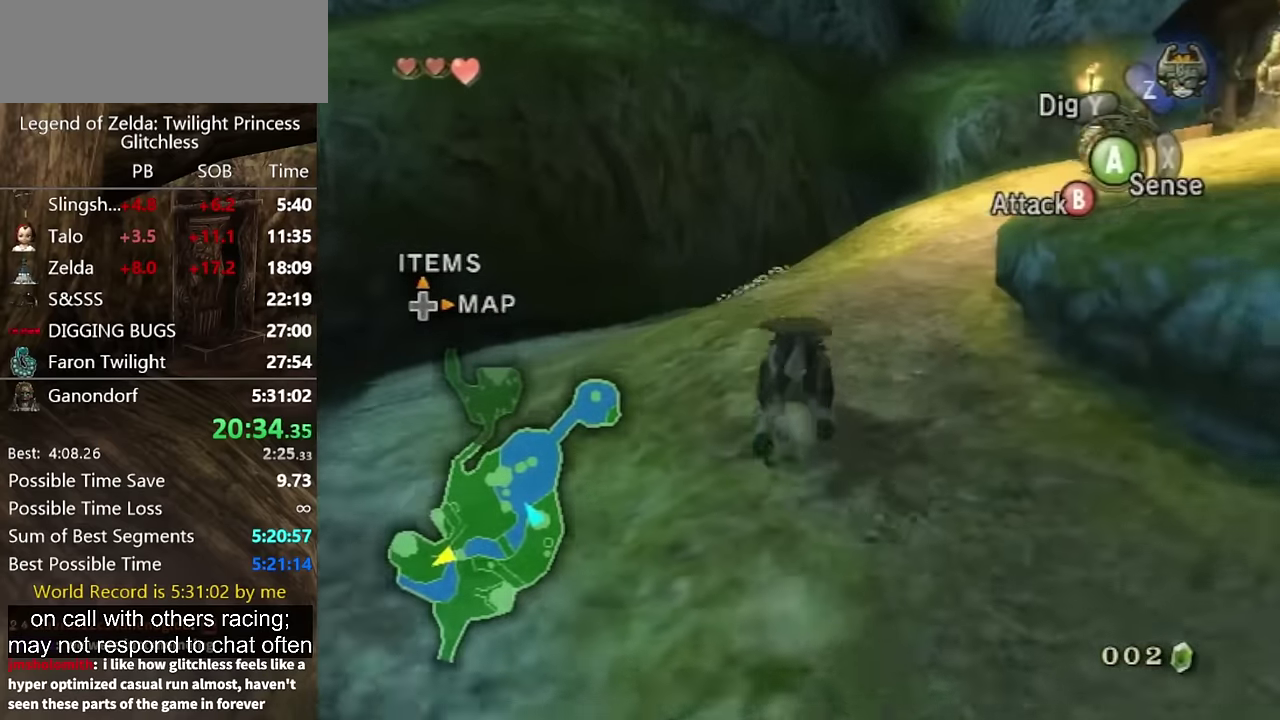
{"buttons": [], "left_stick": "up", "right_stick": "center", "events": []}
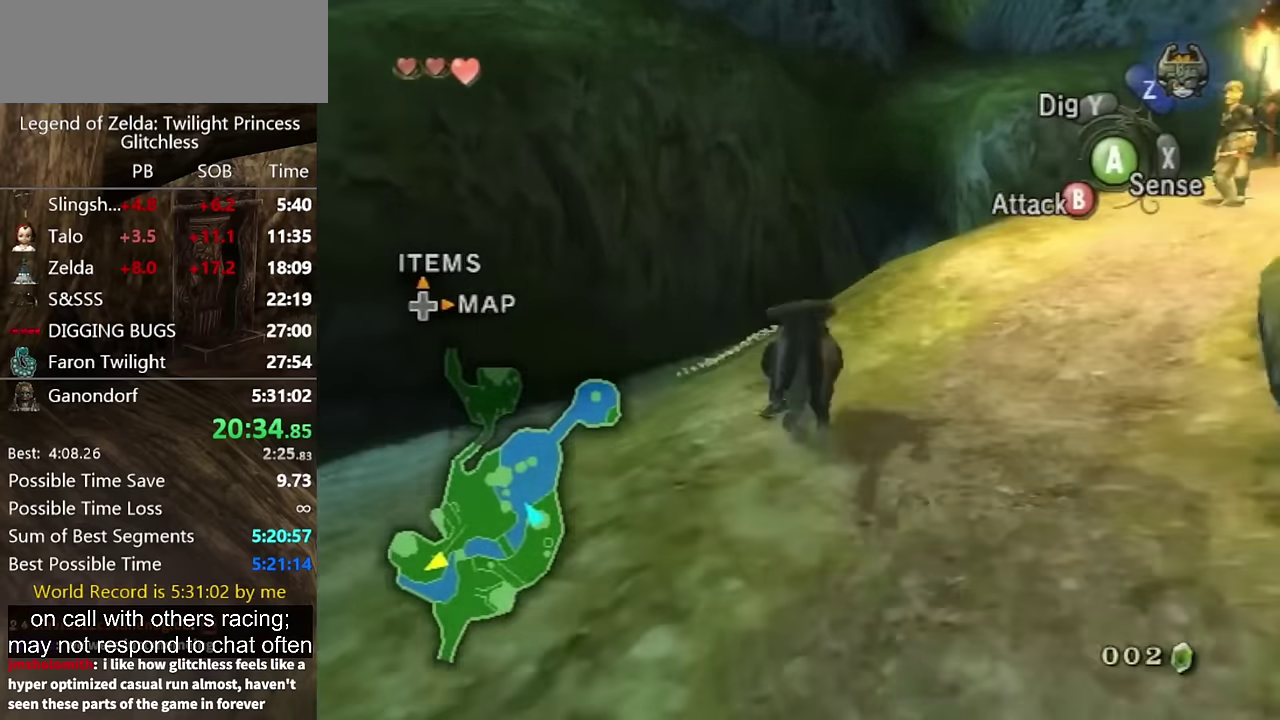
{"buttons": [], "left_stick": "up", "right_stick": "center", "events": [[233, "left_stick", "up-right"], [433, "left_stick", "up"]]}
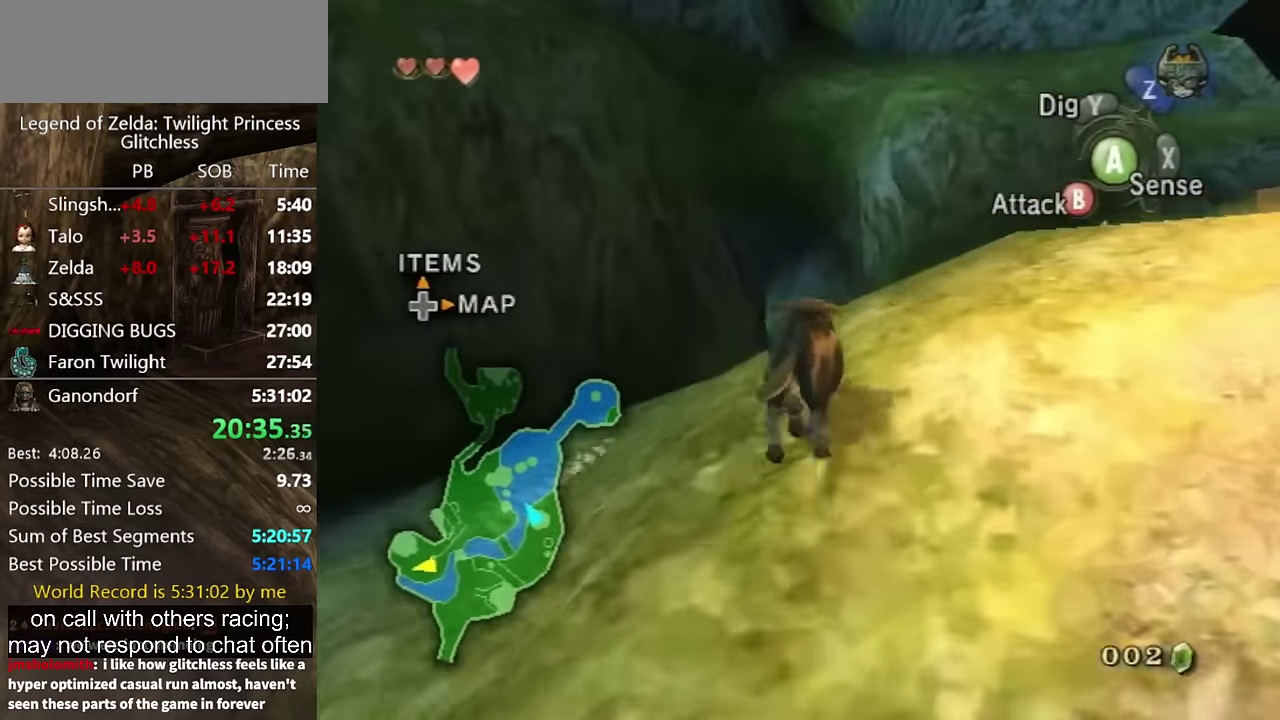
{"buttons": [], "left_stick": "up-right", "right_stick": "center", "events": [[33, "left_stick", "up-right"]]}
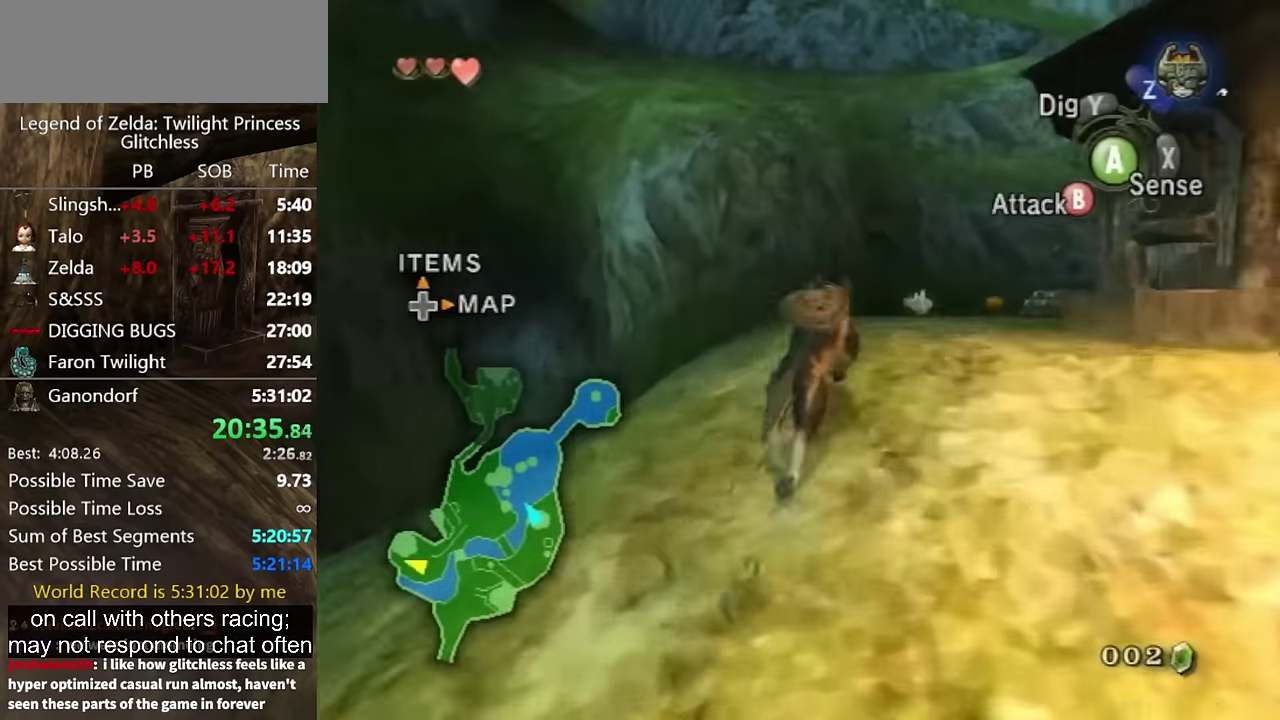
{"buttons": [], "left_stick": "up-right", "right_stick": "center", "events": []}
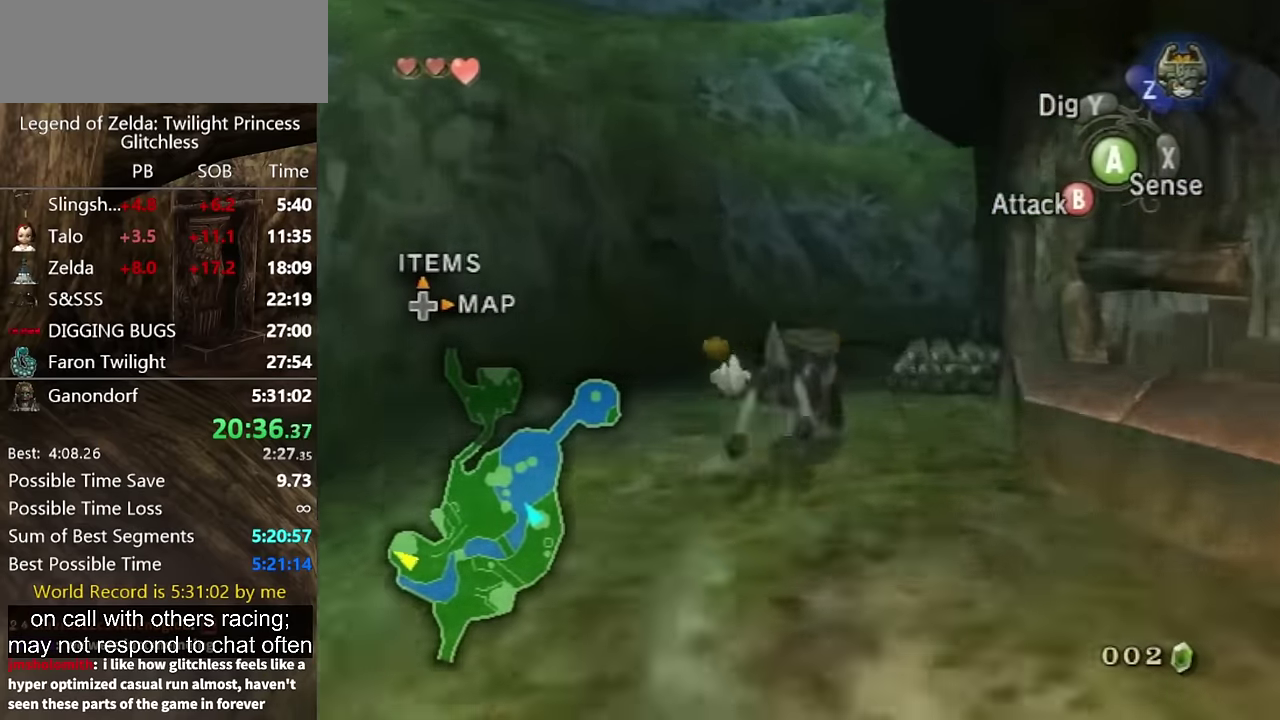
{"buttons": [], "left_stick": "down-right", "right_stick": "center", "events": [[100, "left_stick", "up"], [500, "left_stick", "down-right"]]}
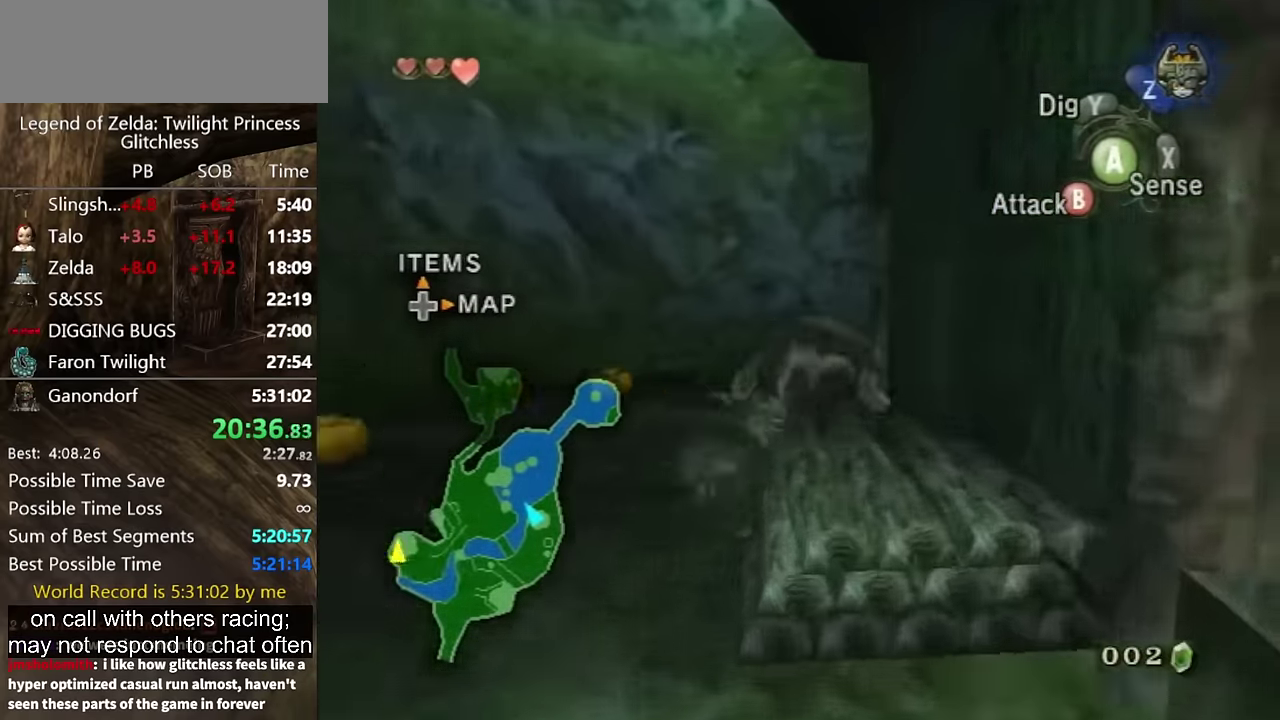
{"buttons": [], "left_stick": "down-right", "right_stick": "center", "events": [[67, "Y", "down"], [133, "Y", "up"]]}
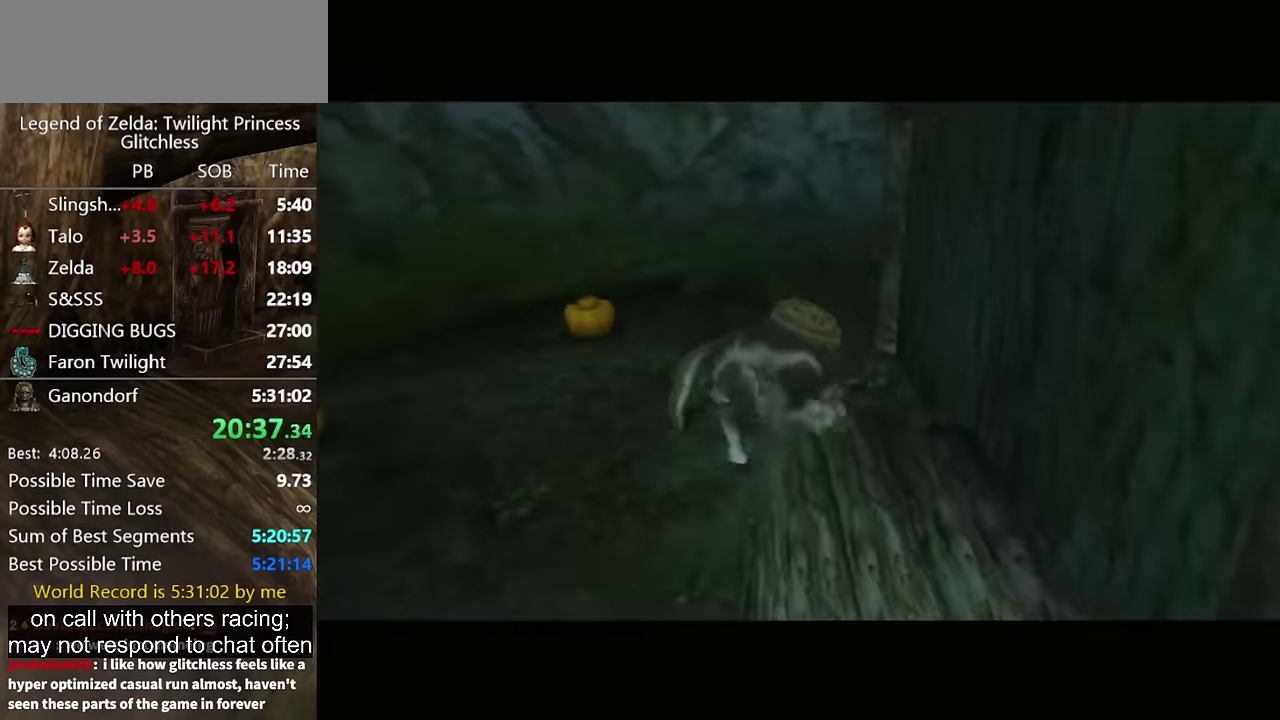
{"buttons": [], "left_stick": "center", "right_stick": "center", "events": [[167, "left_stick", "center"]]}
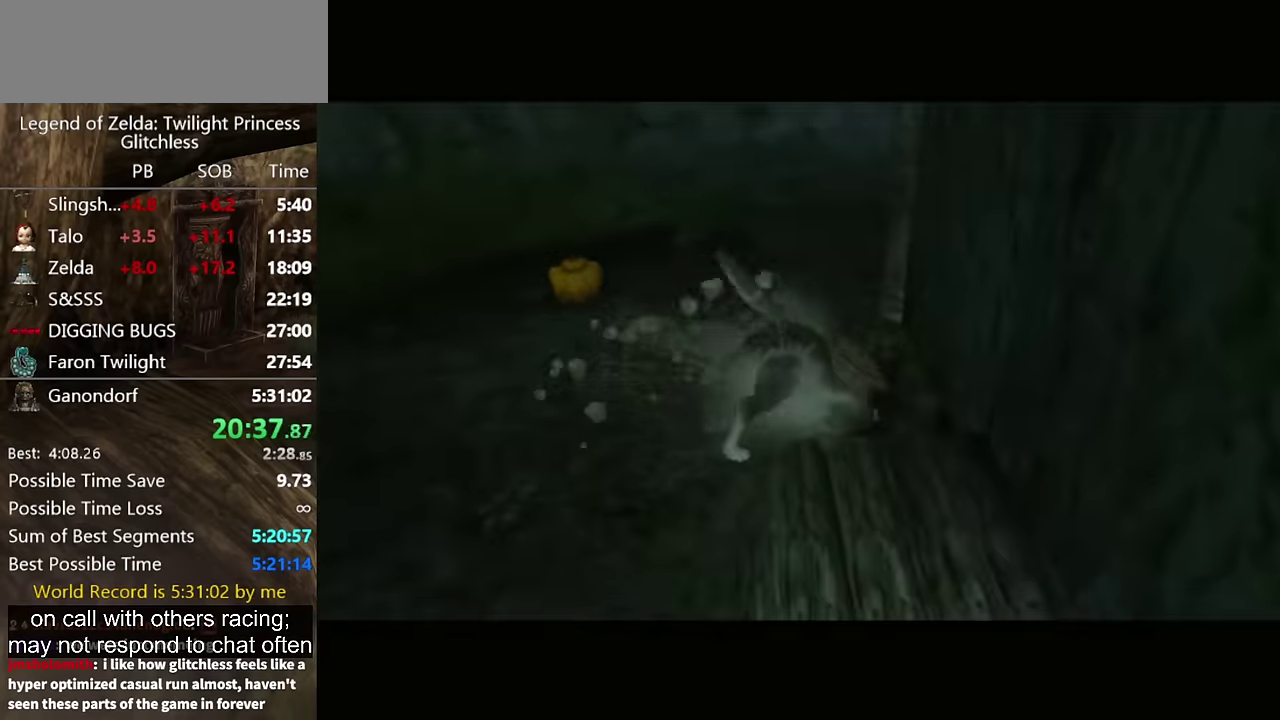
{"buttons": [], "left_stick": "center", "right_stick": "center", "events": []}
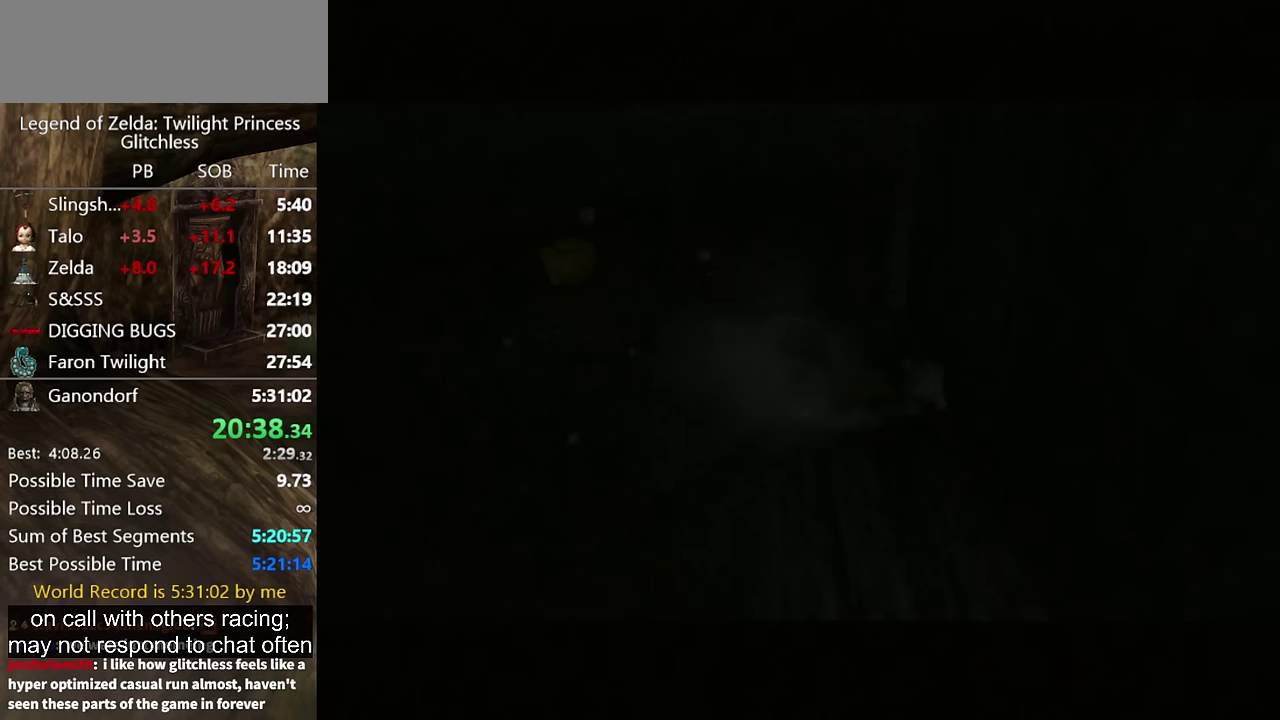
{"buttons": [], "left_stick": "center", "right_stick": "center", "events": []}
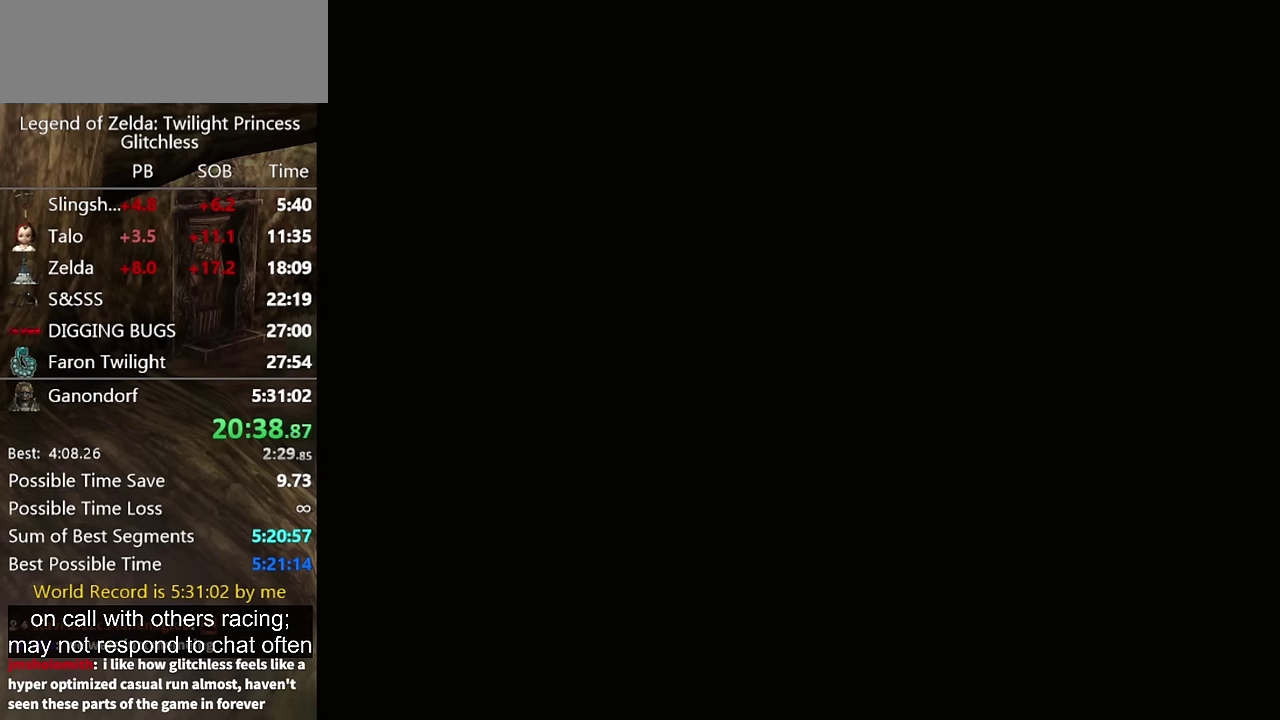
{"buttons": [], "left_stick": "center", "right_stick": "center", "events": []}
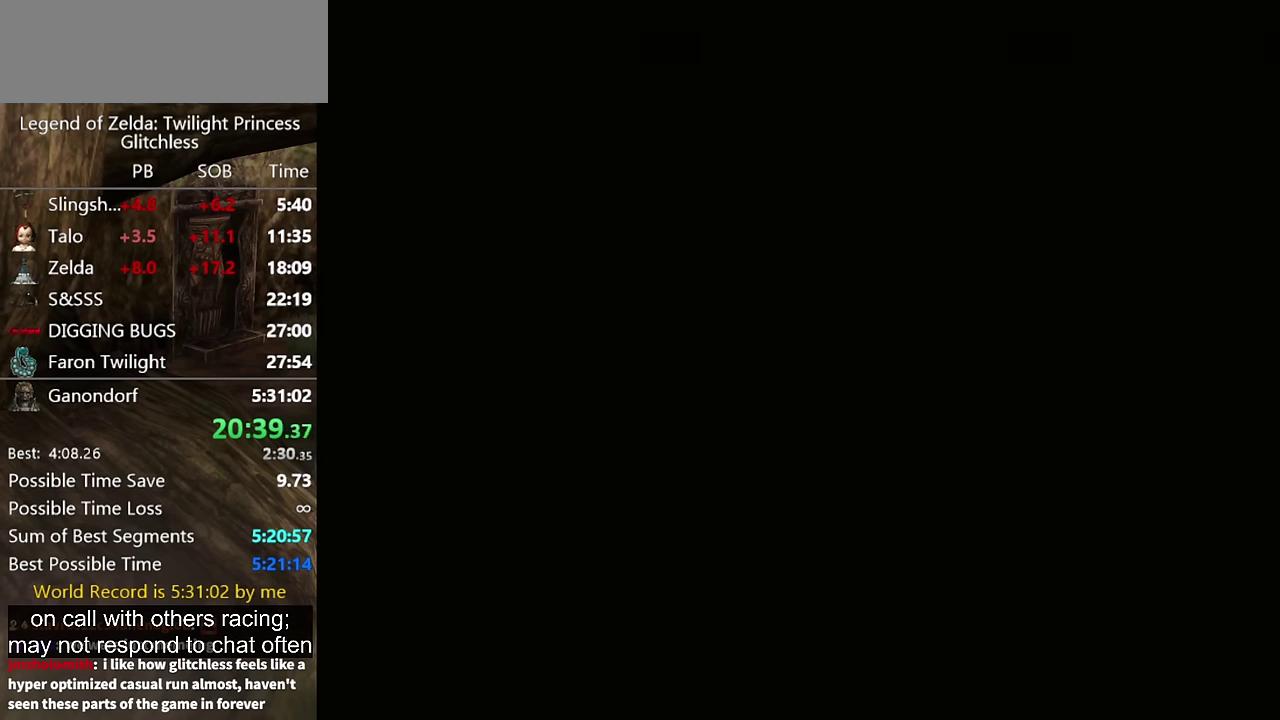
{"buttons": [], "left_stick": "center", "right_stick": "center", "events": []}
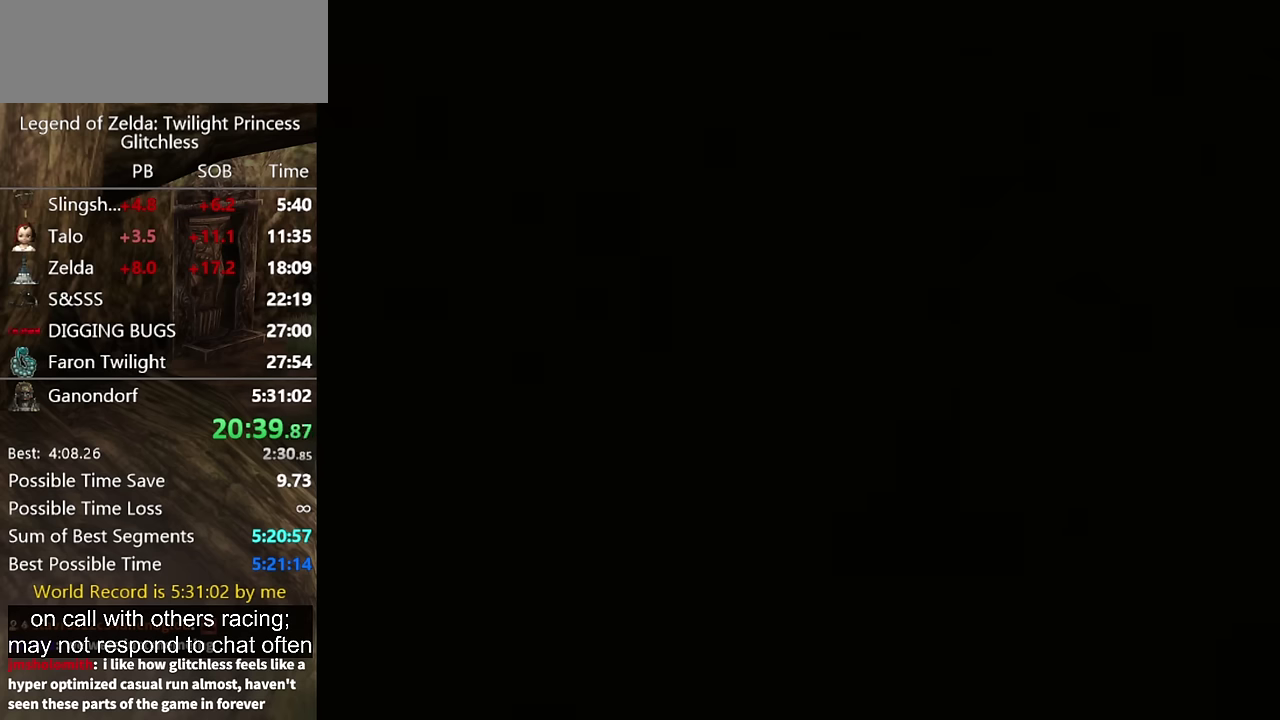
{"buttons": [], "left_stick": "center", "right_stick": "center", "events": []}
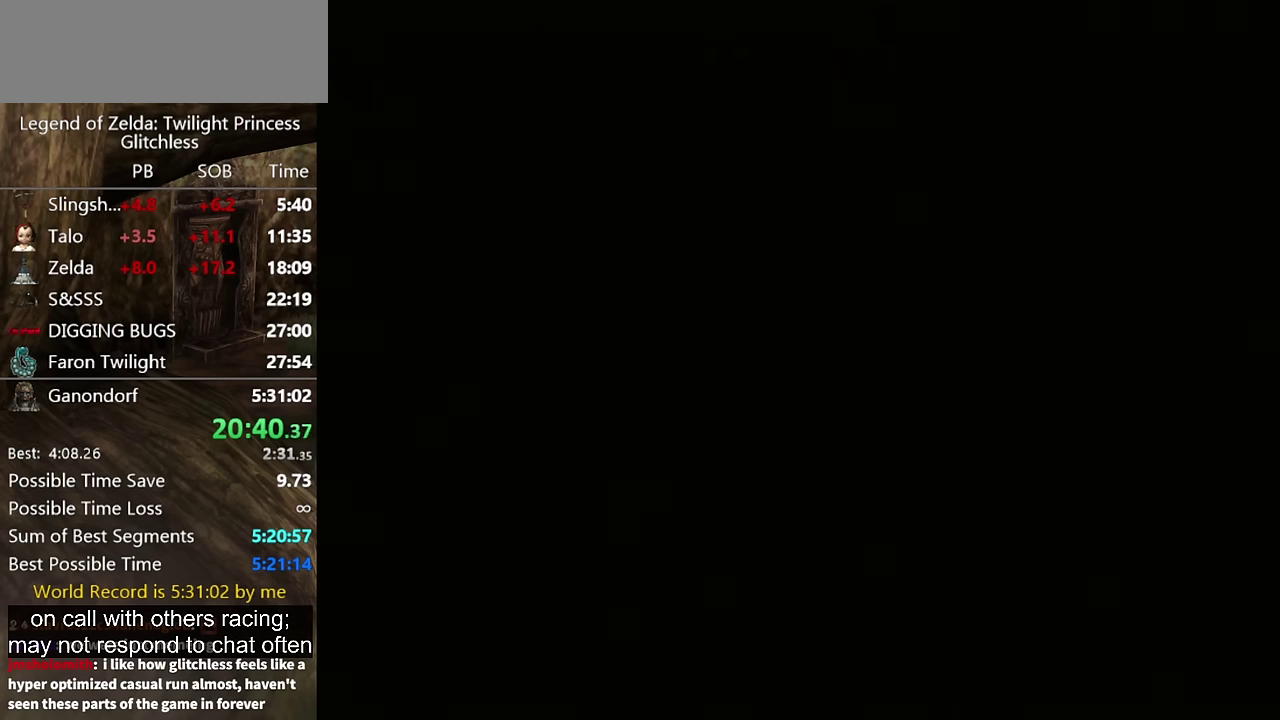
{"buttons": [], "left_stick": "center", "right_stick": "center", "events": []}
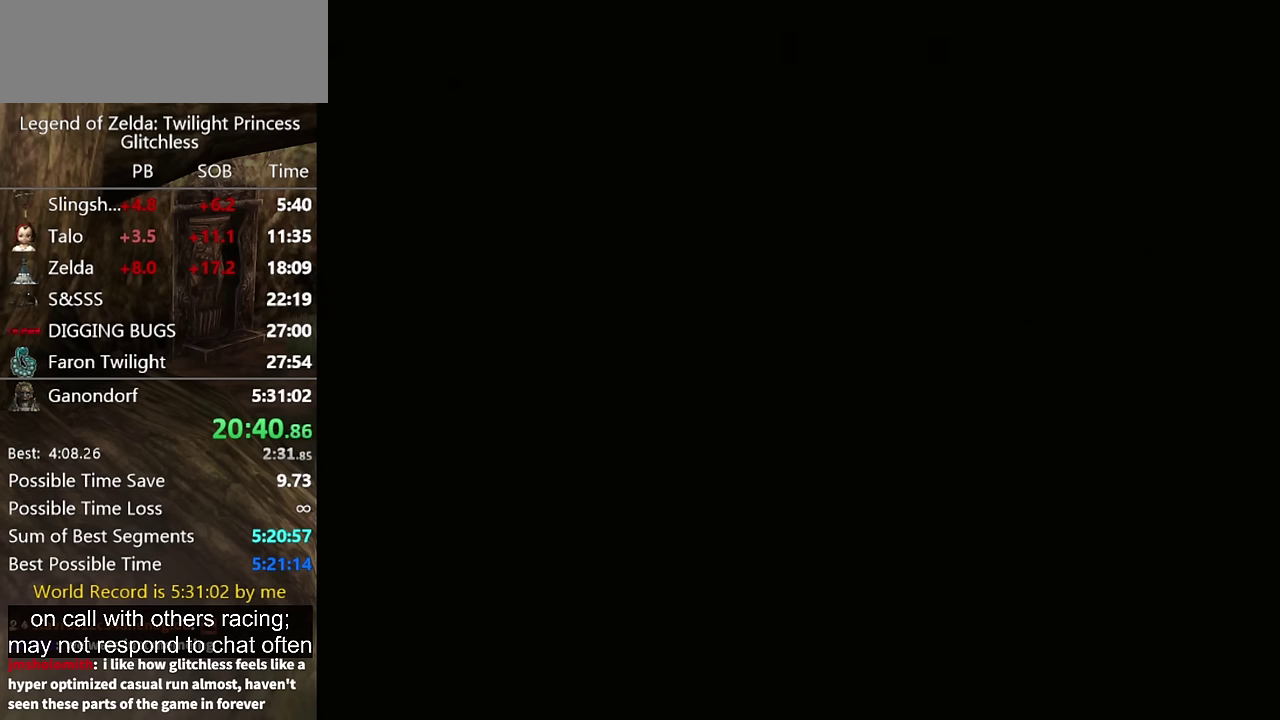
{"buttons": [], "left_stick": "center", "right_stick": "center", "events": []}
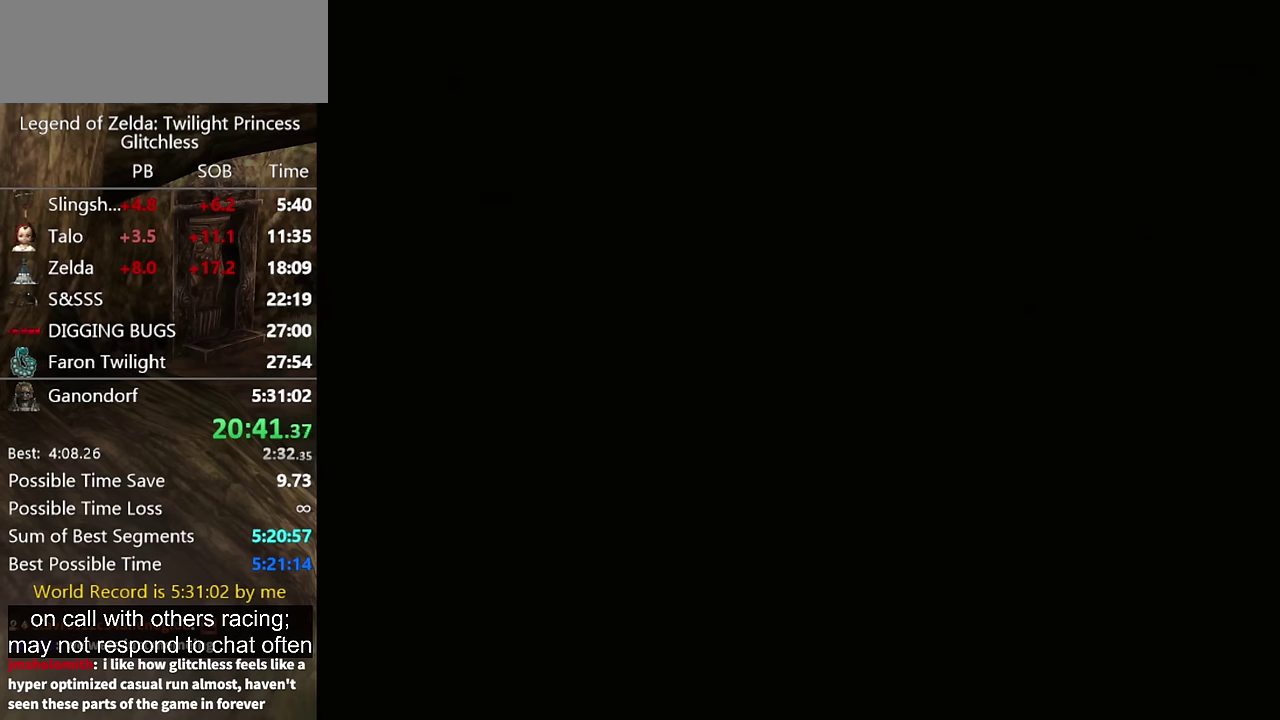
{"buttons": [], "left_stick": "center", "right_stick": "center", "events": []}
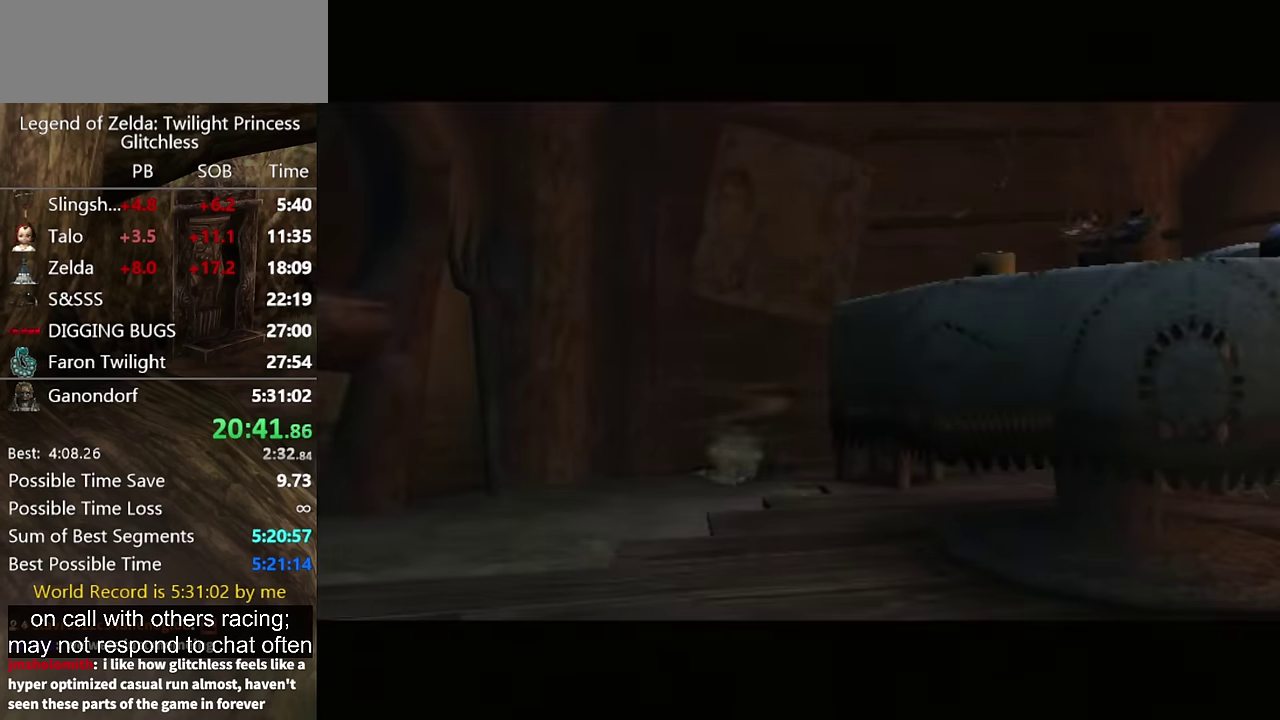
{"buttons": [], "left_stick": "center", "right_stick": "center", "events": []}
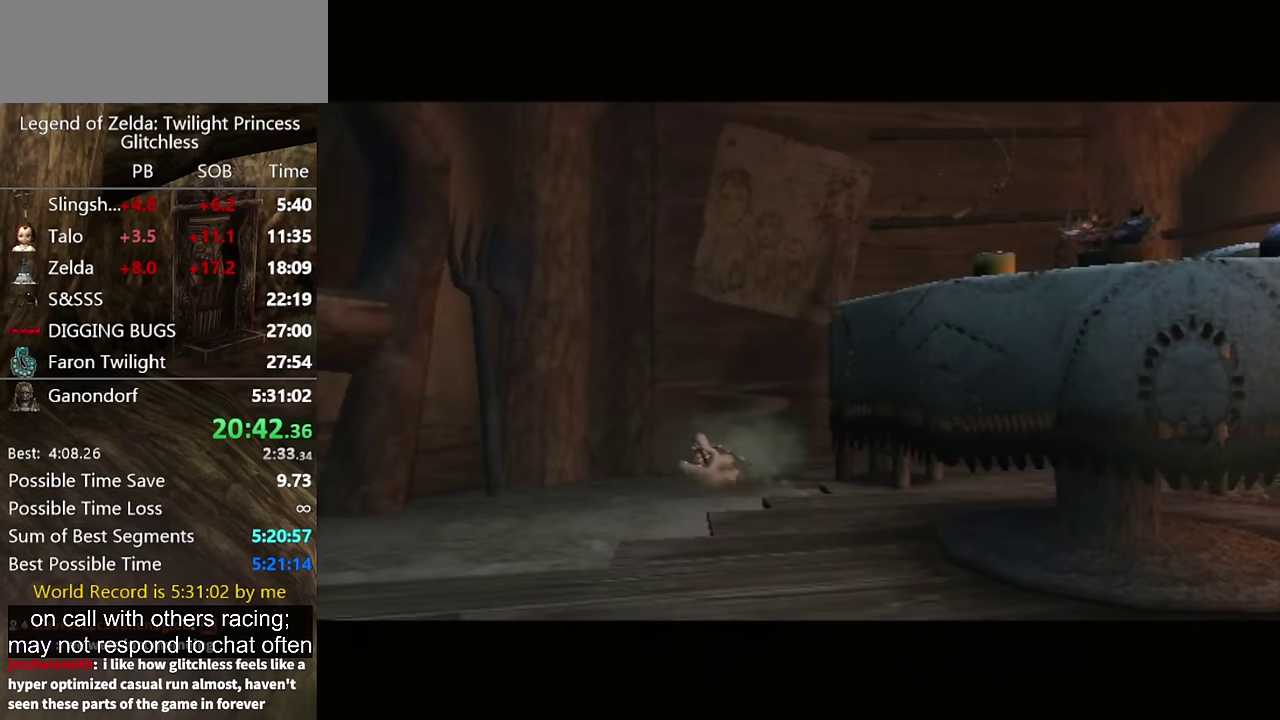
{"buttons": [], "left_stick": "center", "right_stick": "center", "events": []}
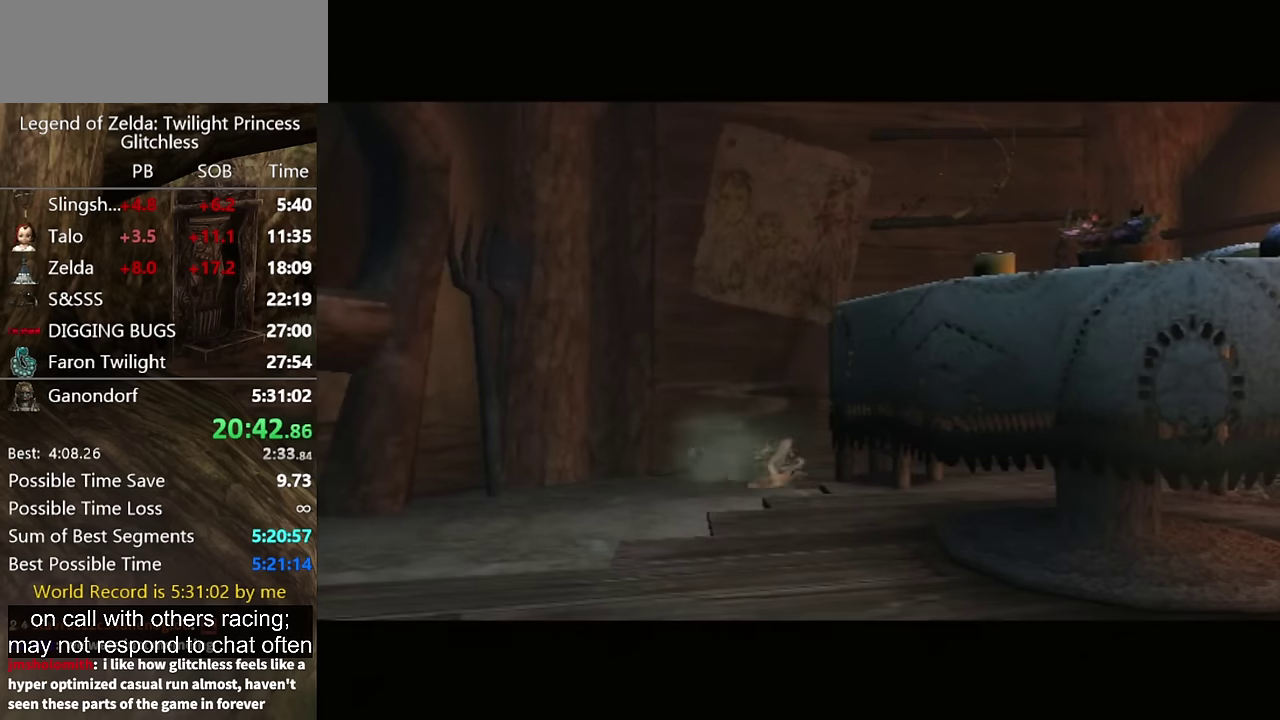
{"buttons": [], "left_stick": "down-left", "right_stick": "center", "events": [[267, "left_stick", "down-left"]]}
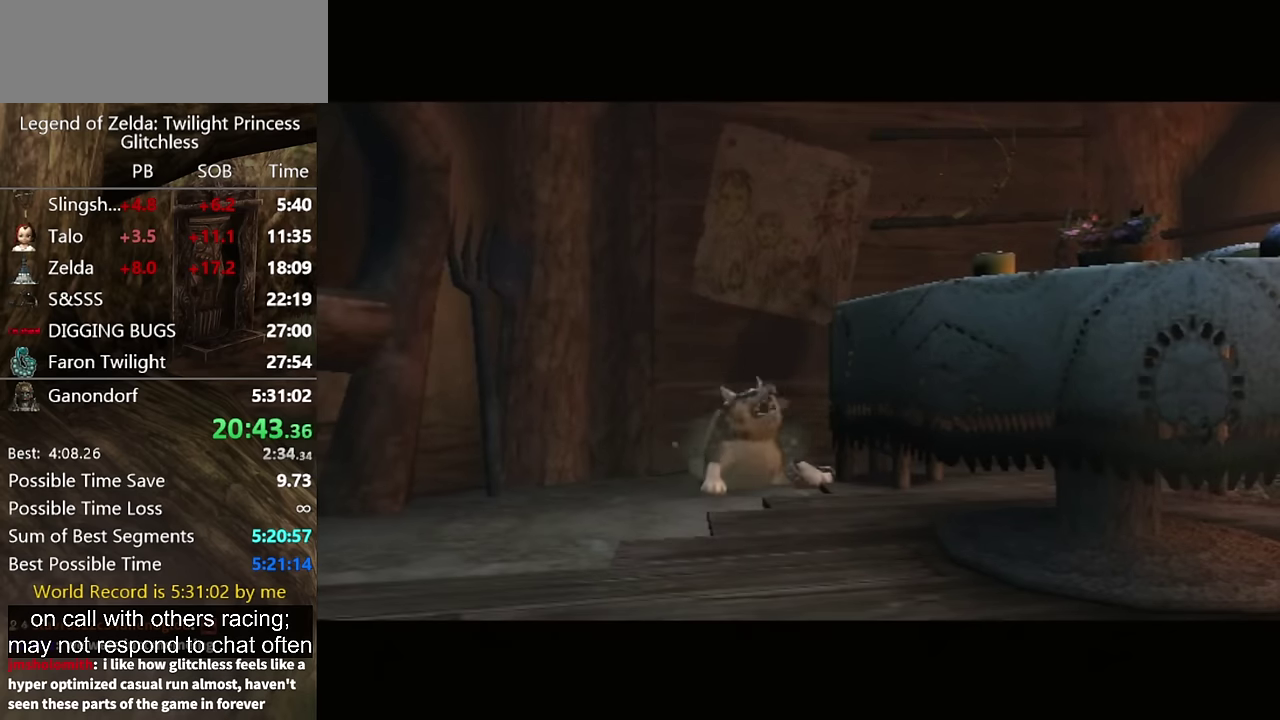
{"buttons": [], "left_stick": "down-left", "right_stick": "center", "events": []}
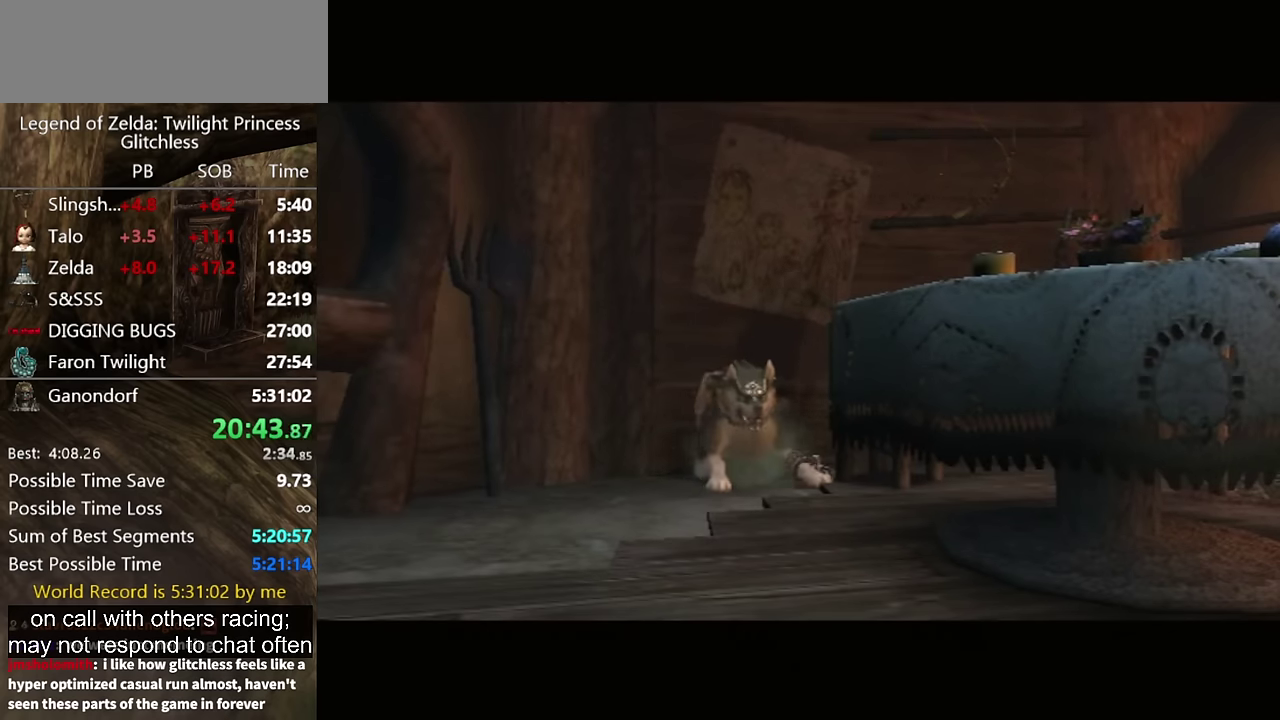
{"buttons": [], "left_stick": "down-left", "right_stick": "center", "events": []}